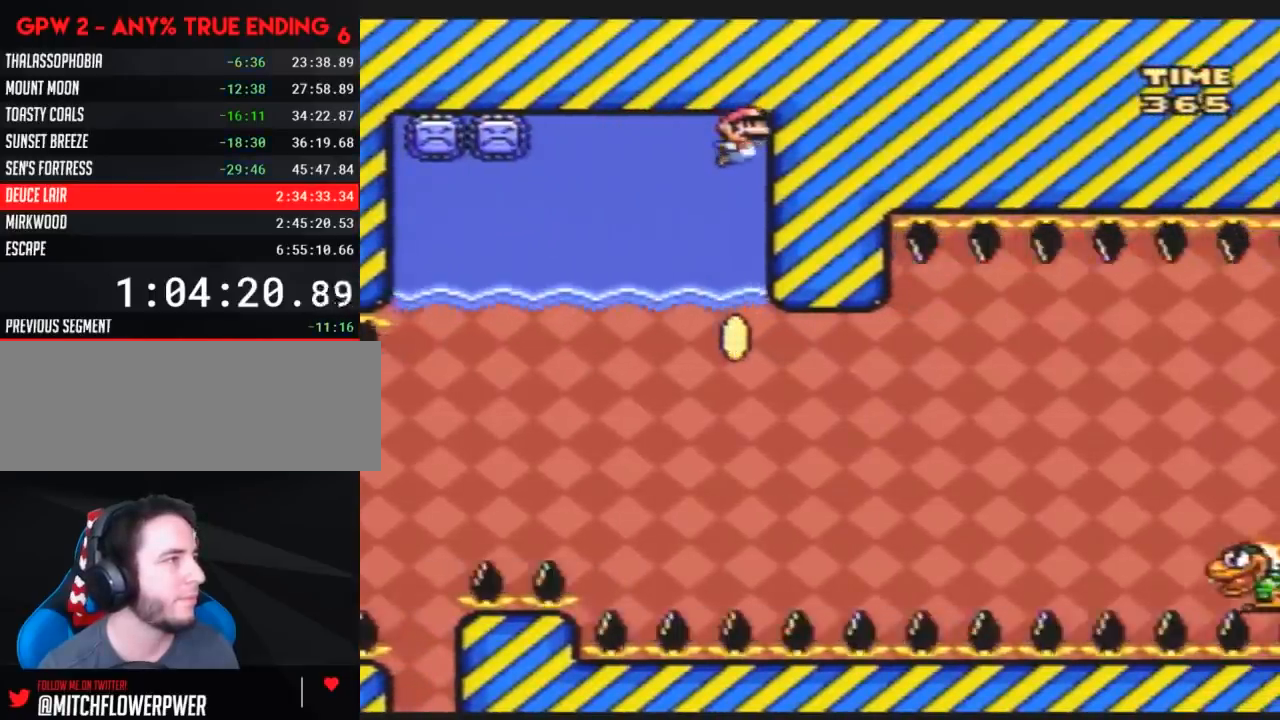
Gameplay with a controller (Nintendo layout); each line is a JSON object with the inputs held at the frame after it. "events" lists button and stick changes between this image and that frame as [ms after this image, input, new state], when the widget could be followed in between. Not read: L3 R3.
{"buttons": ["B", "Y", "DPAD_UP", "DPAD_LEFT"], "events": [[33, "B", "down"], [117, "B", "up"], [183, "B", "down"], [183, "DPAD_LEFT", "down"], [283, "B", "up"], [317, "B", "down"], [317, "DPAD_UP", "down"], [400, "DPAD_UP", "up"], [433, "B", "up"], [467, "B", "down"], [467, "DPAD_UP", "down"]]}
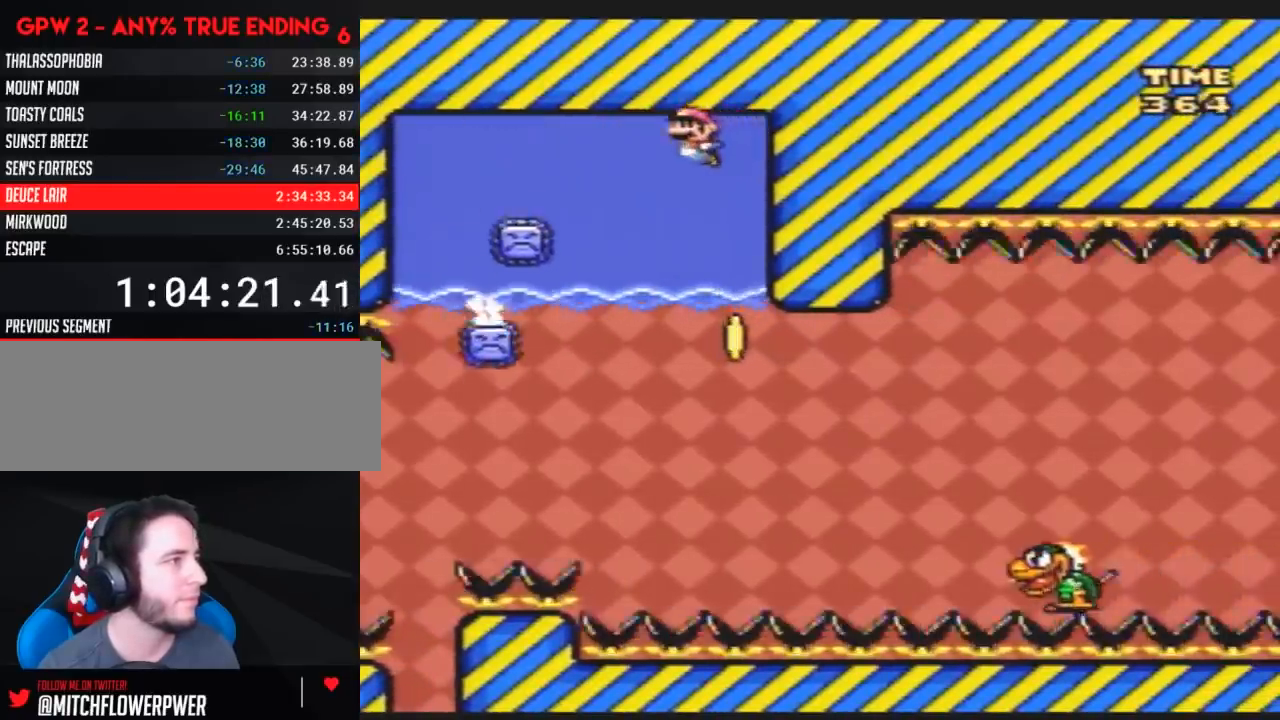
{"buttons": ["Y"], "events": [[33, "DPAD_UP", "up"], [67, "B", "up"], [100, "DPAD_UP", "down"], [117, "B", "down"], [217, "B", "up"], [217, "DPAD_UP", "up"], [250, "DPAD_UP", "down"], [283, "B", "down"], [350, "DPAD_UP", "up"], [367, "B", "up"], [500, "DPAD_LEFT", "up"]]}
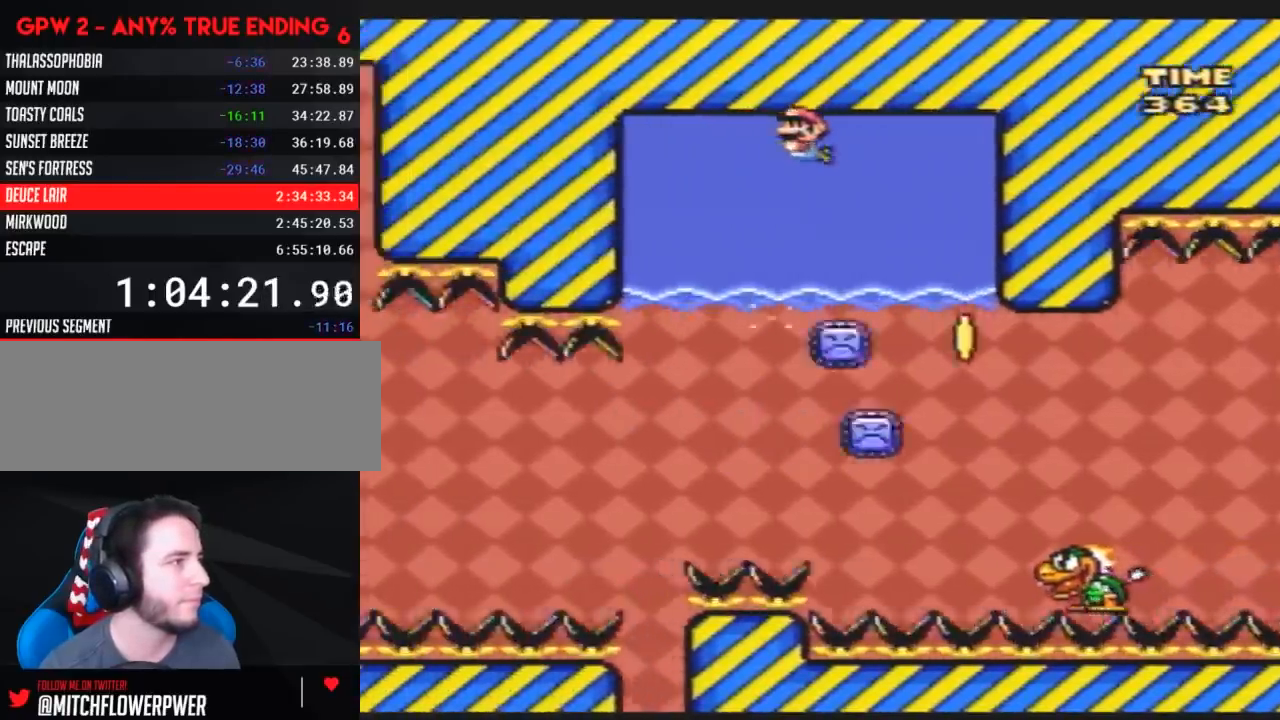
{"buttons": ["Y", "DPAD_RIGHT"], "events": [[33, "DPAD_RIGHT", "down"], [183, "DPAD_RIGHT", "up"], [333, "DPAD_RIGHT", "down"]]}
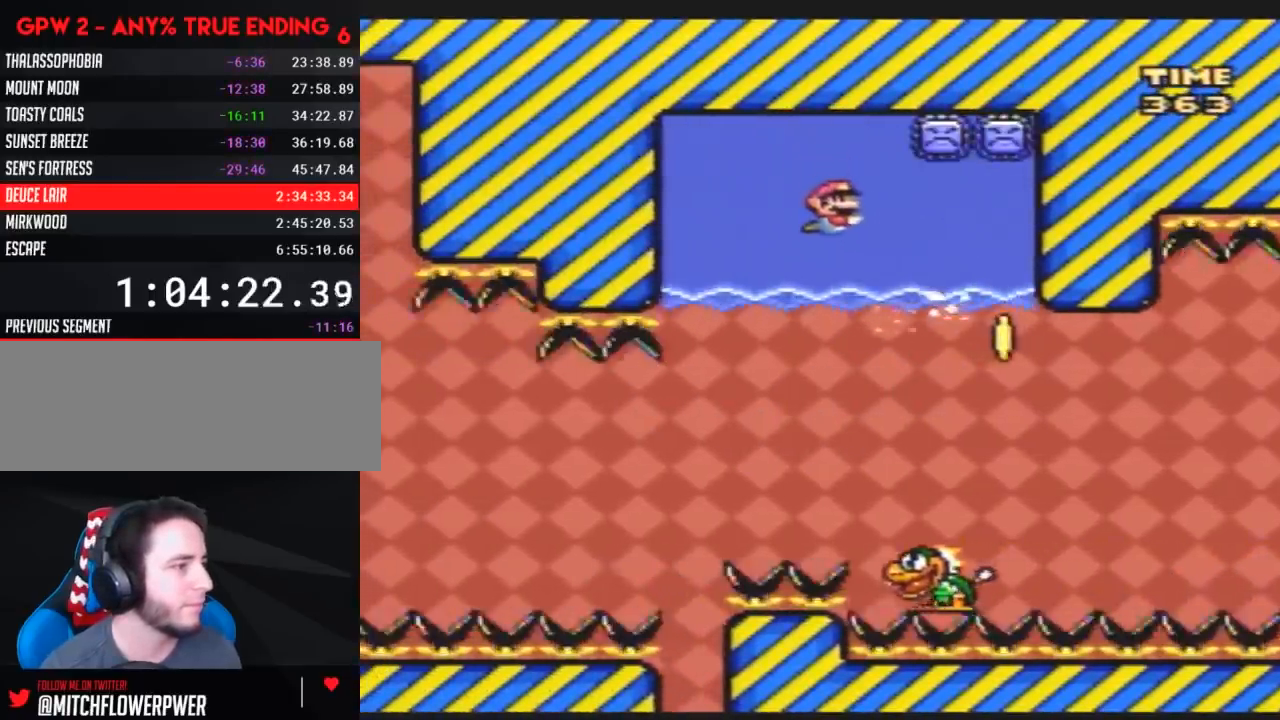
{"buttons": ["Y", "DPAD_RIGHT"], "events": []}
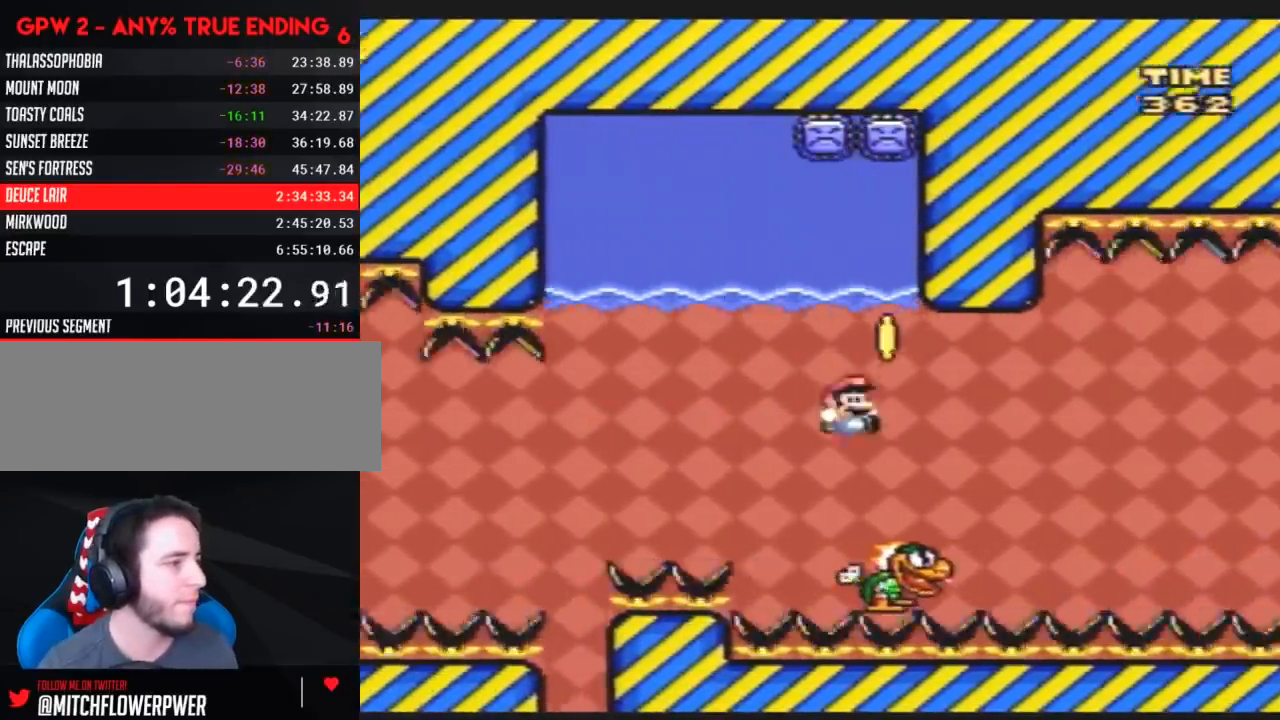
{"buttons": ["B", "Y", "DPAD_LEFT"], "events": [[183, "B", "down"], [450, "DPAD_LEFT", "down"], [450, "DPAD_RIGHT", "up"]]}
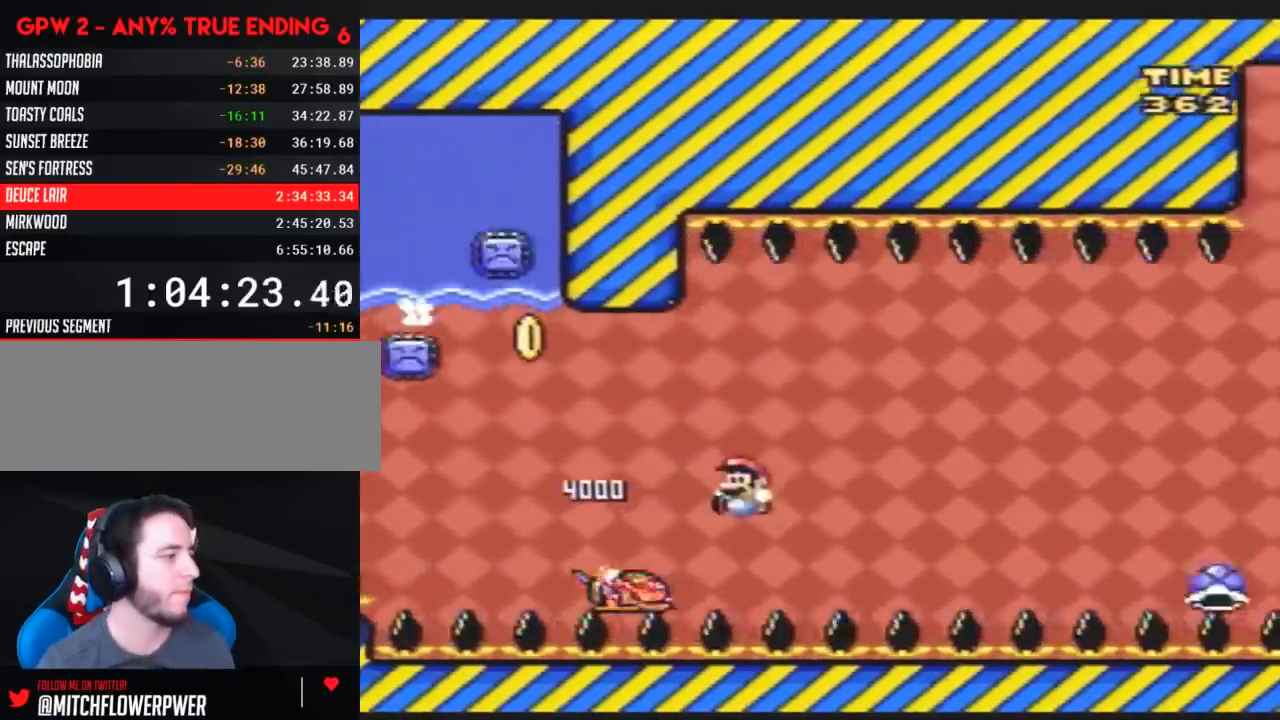
{"buttons": [], "events": [[117, "DPAD_LEFT", "up"], [117, "DPAD_RIGHT", "down"], [400, "DPAD_RIGHT", "up"], [433, "B", "up"], [467, "Y", "up"]]}
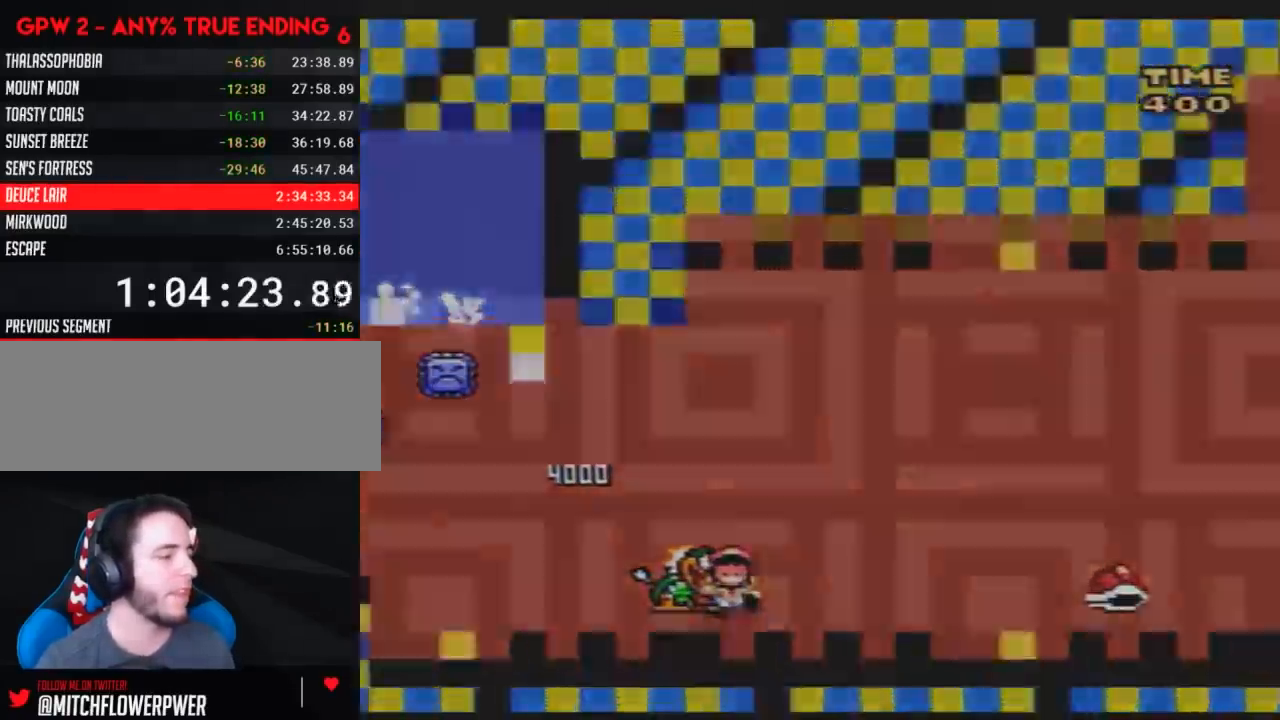
{"buttons": [], "events": []}
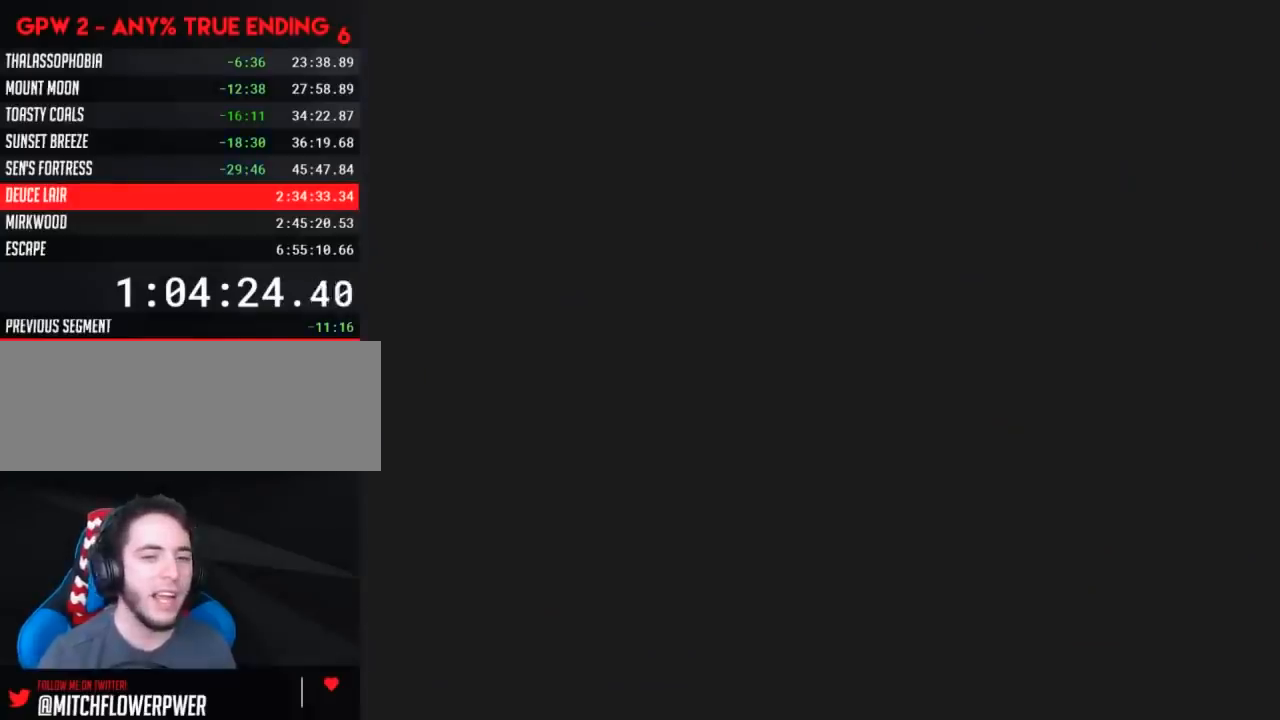
{"buttons": [], "events": []}
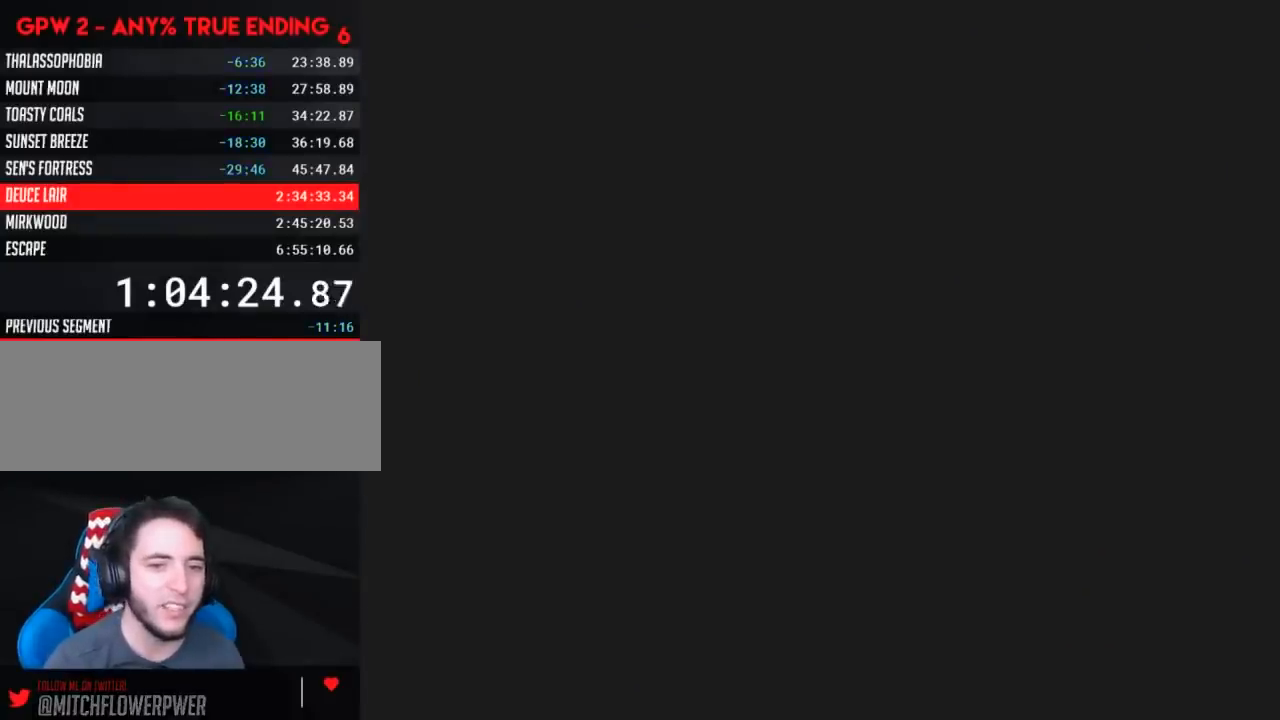
{"buttons": [], "events": []}
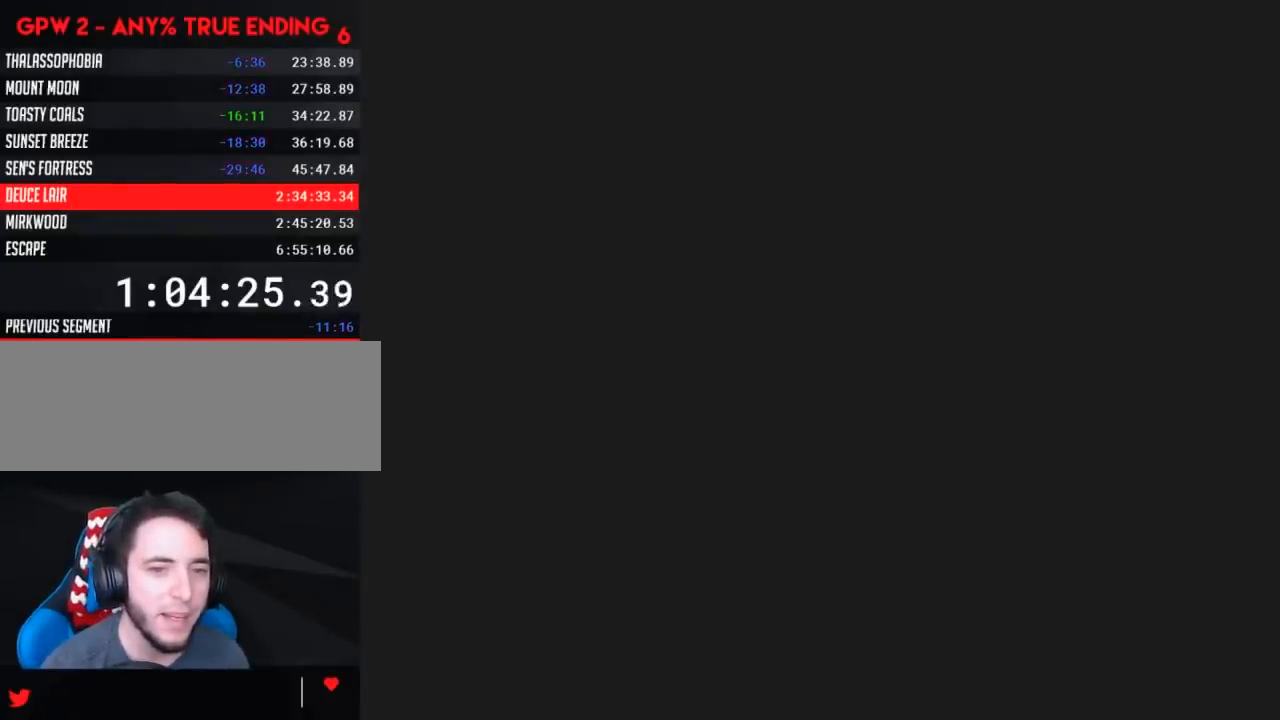
{"buttons": ["Y"], "events": [[367, "Y", "down"]]}
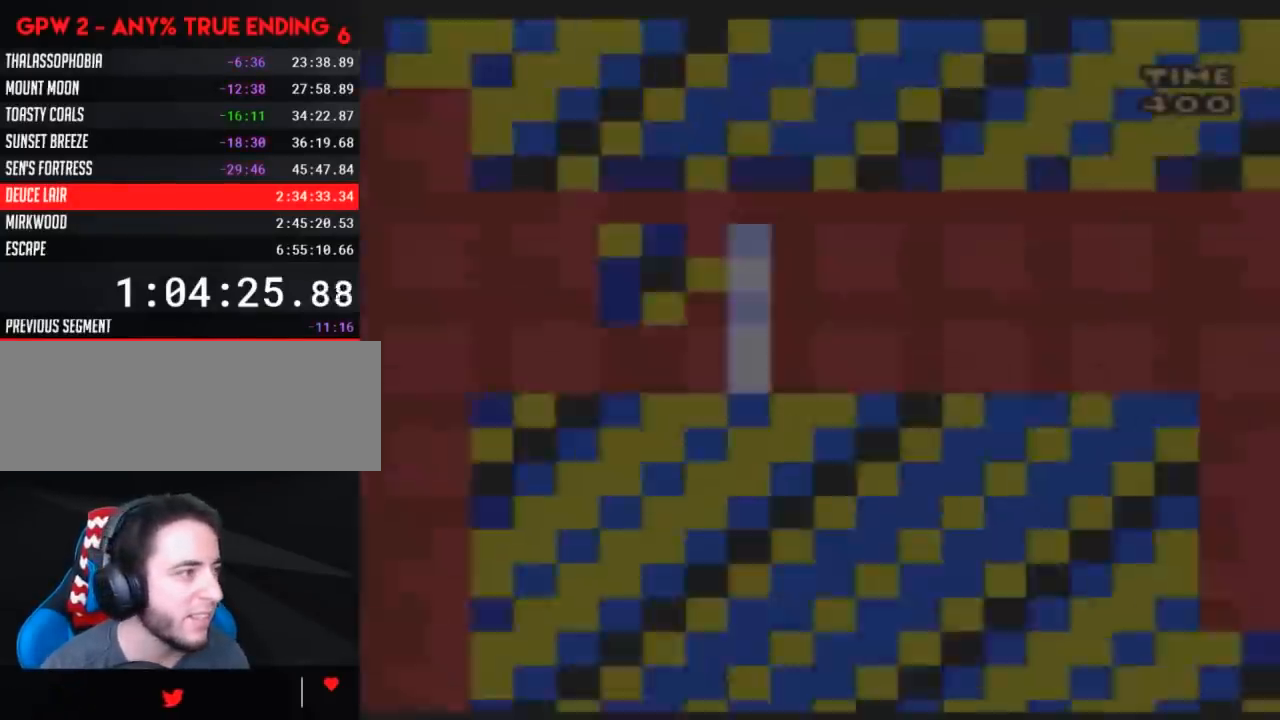
{"buttons": ["Y", "DPAD_RIGHT"], "events": [[483, "DPAD_RIGHT", "down"]]}
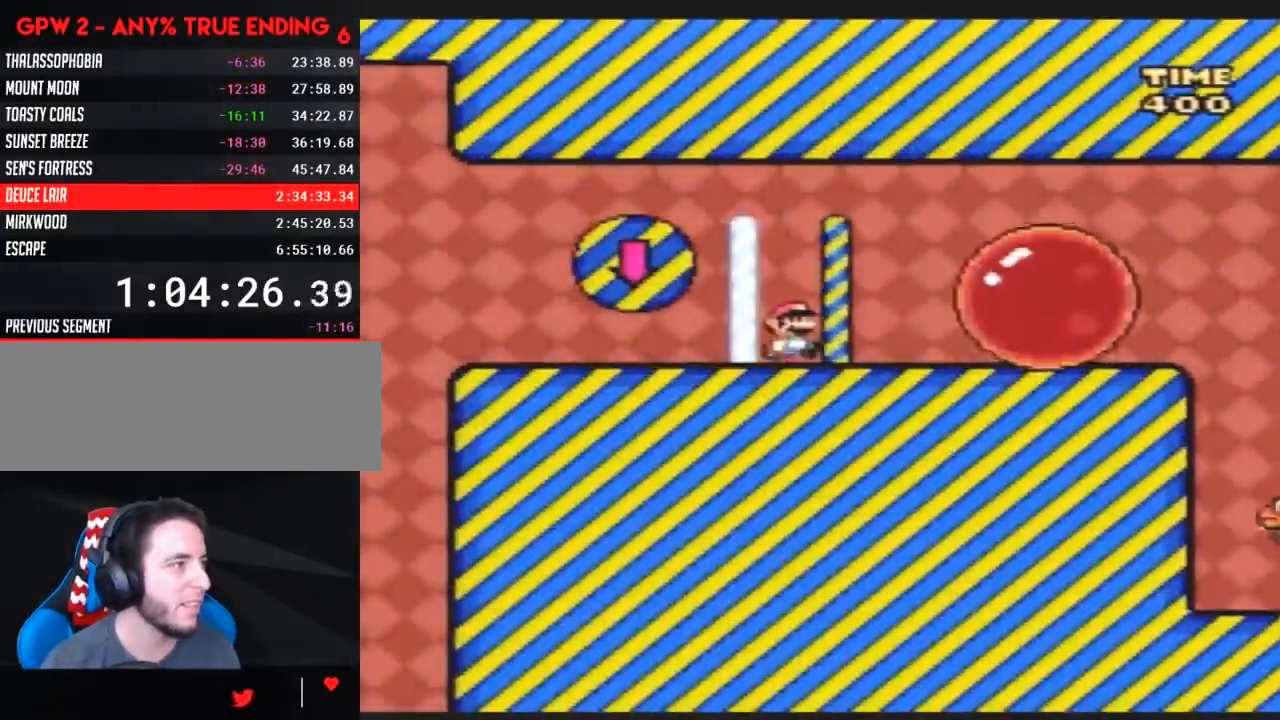
{"buttons": ["Y", "DPAD_RIGHT"], "events": [[50, "B", "down"], [83, "DPAD_LEFT", "down"], [83, "DPAD_RIGHT", "up"], [200, "DPAD_LEFT", "up"], [200, "DPAD_UP", "down"], [233, "DPAD_RIGHT", "down"], [233, "DPAD_UP", "up"], [367, "B", "up"]]}
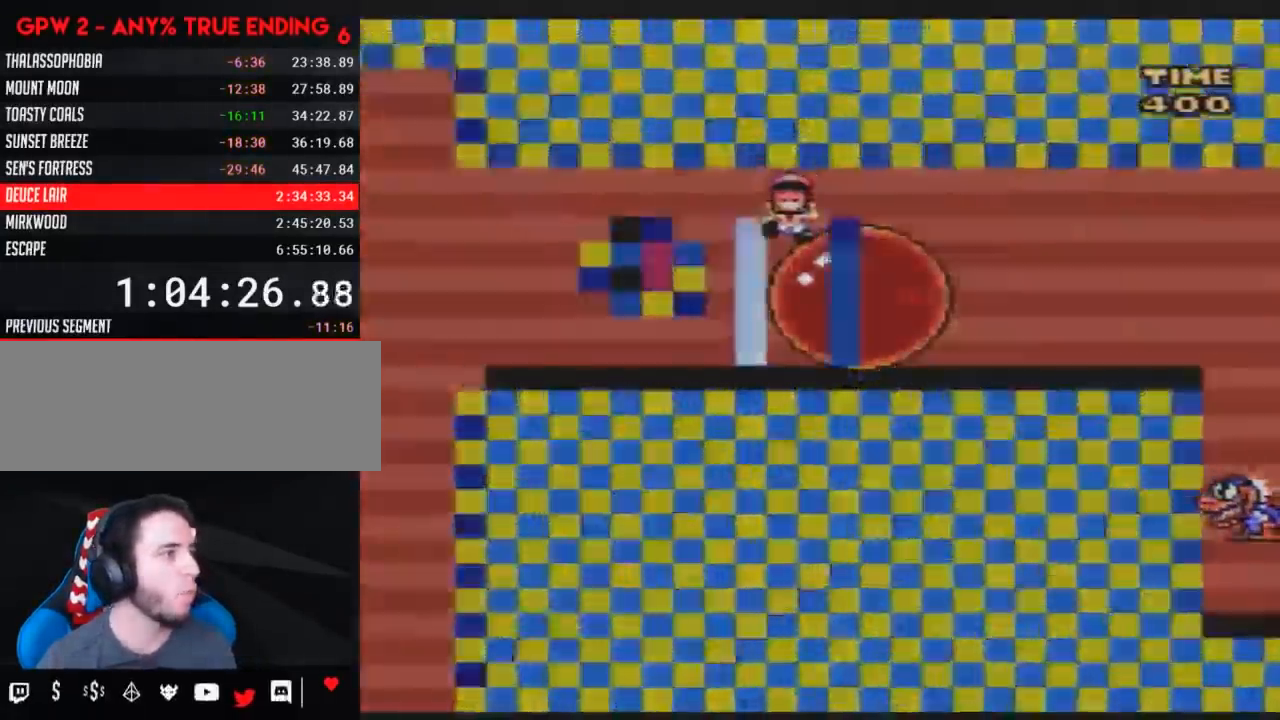
{"buttons": ["Y"], "events": [[100, "DPAD_RIGHT", "up"], [150, "Y", "up"], [233, "Y", "down"]]}
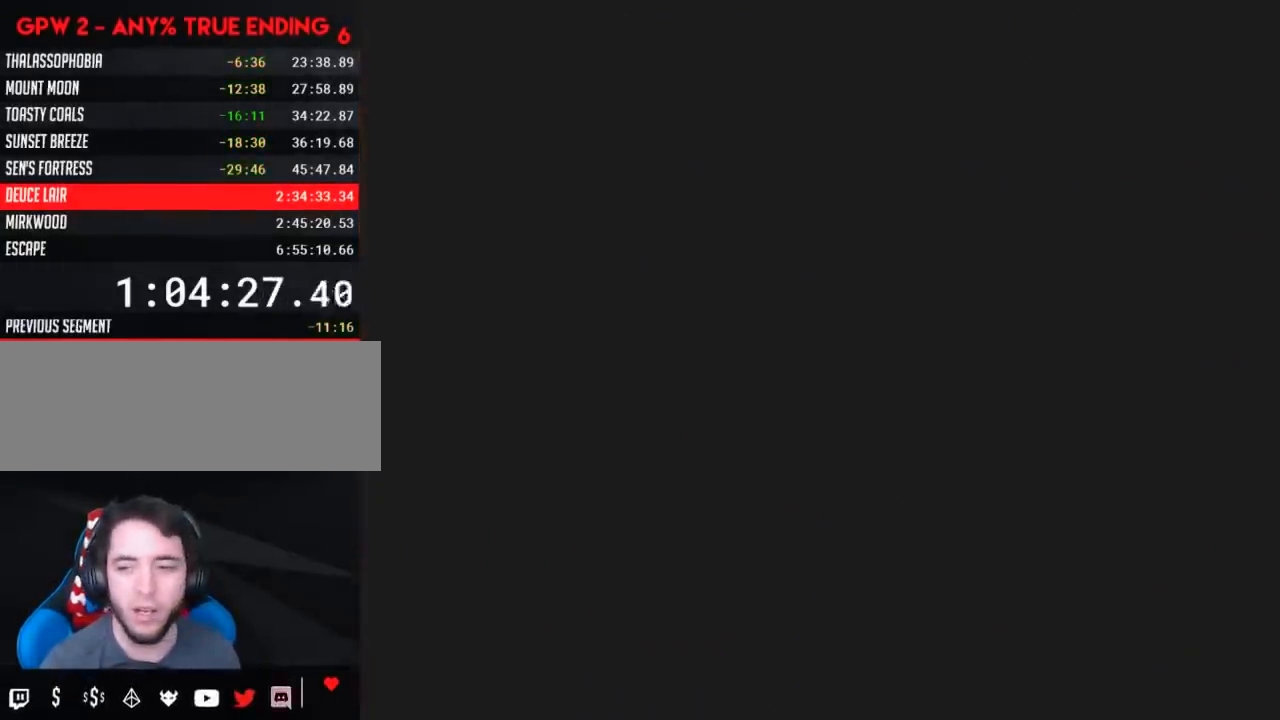
{"buttons": ["Y"], "events": []}
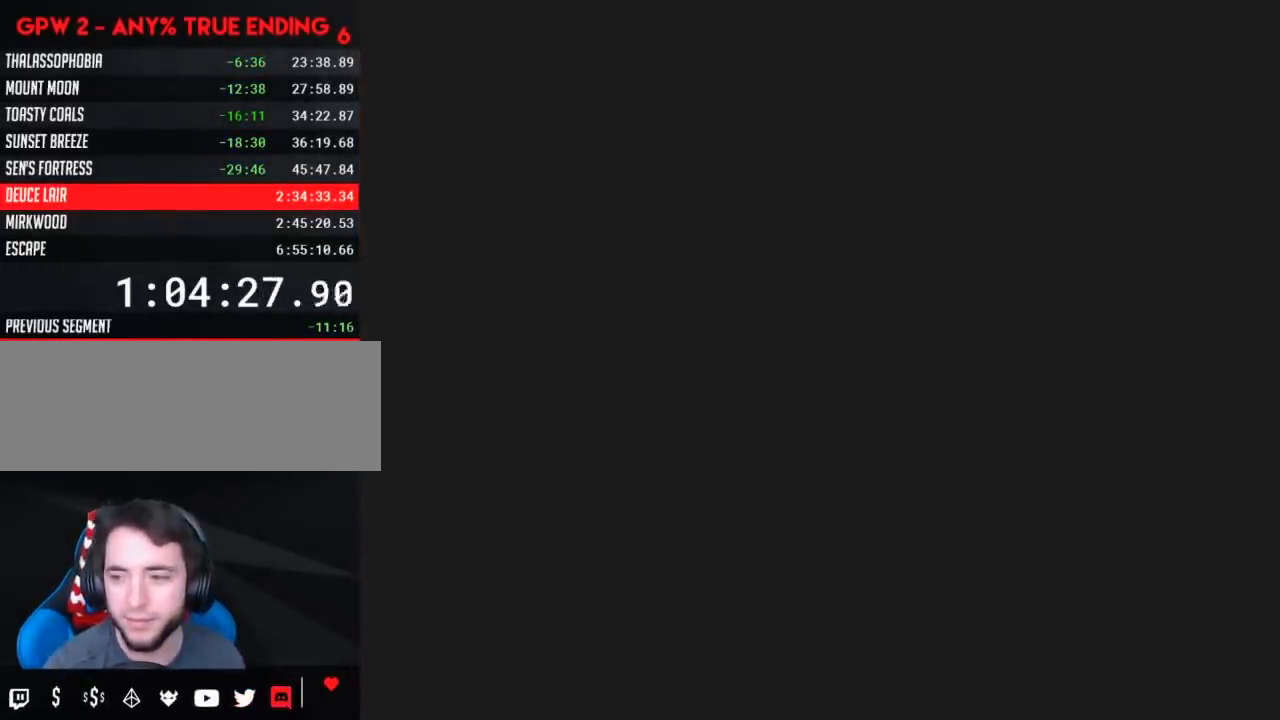
{"buttons": ["Y"], "events": []}
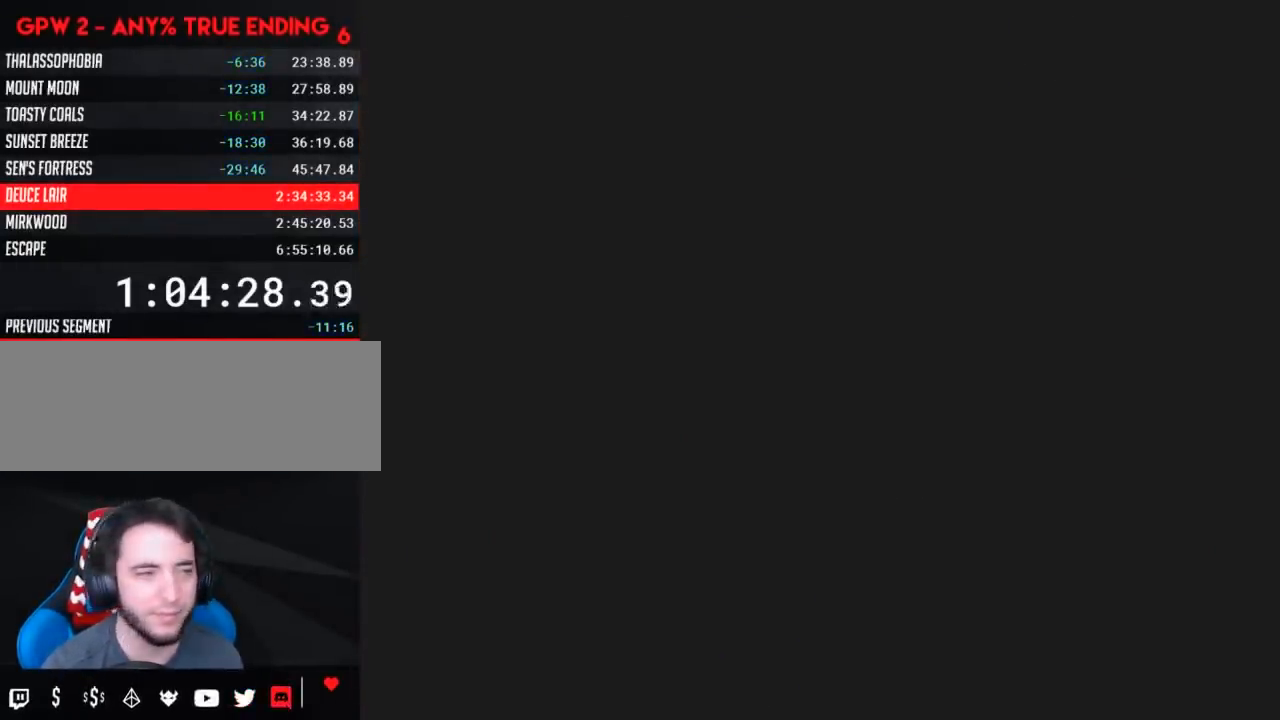
{"buttons": ["Y"], "events": []}
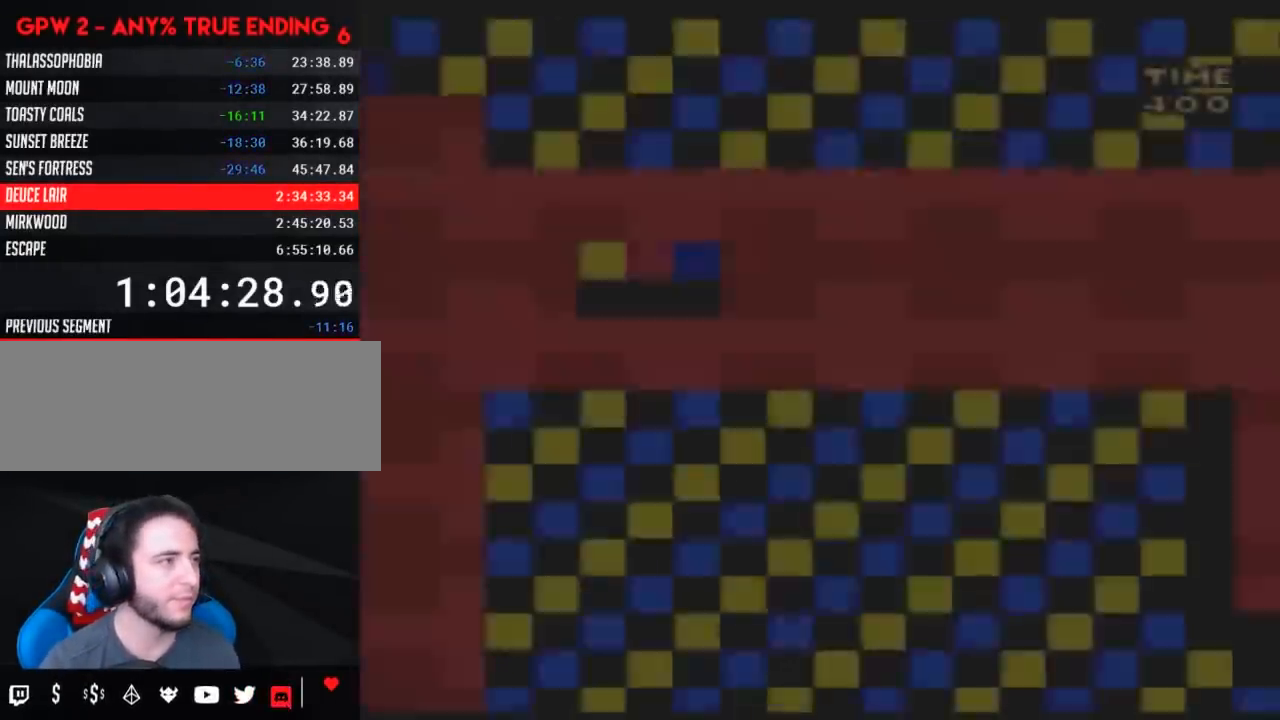
{"buttons": ["A", "Y", "DPAD_RIGHT"], "events": [[383, "A", "down"], [383, "DPAD_RIGHT", "down"]]}
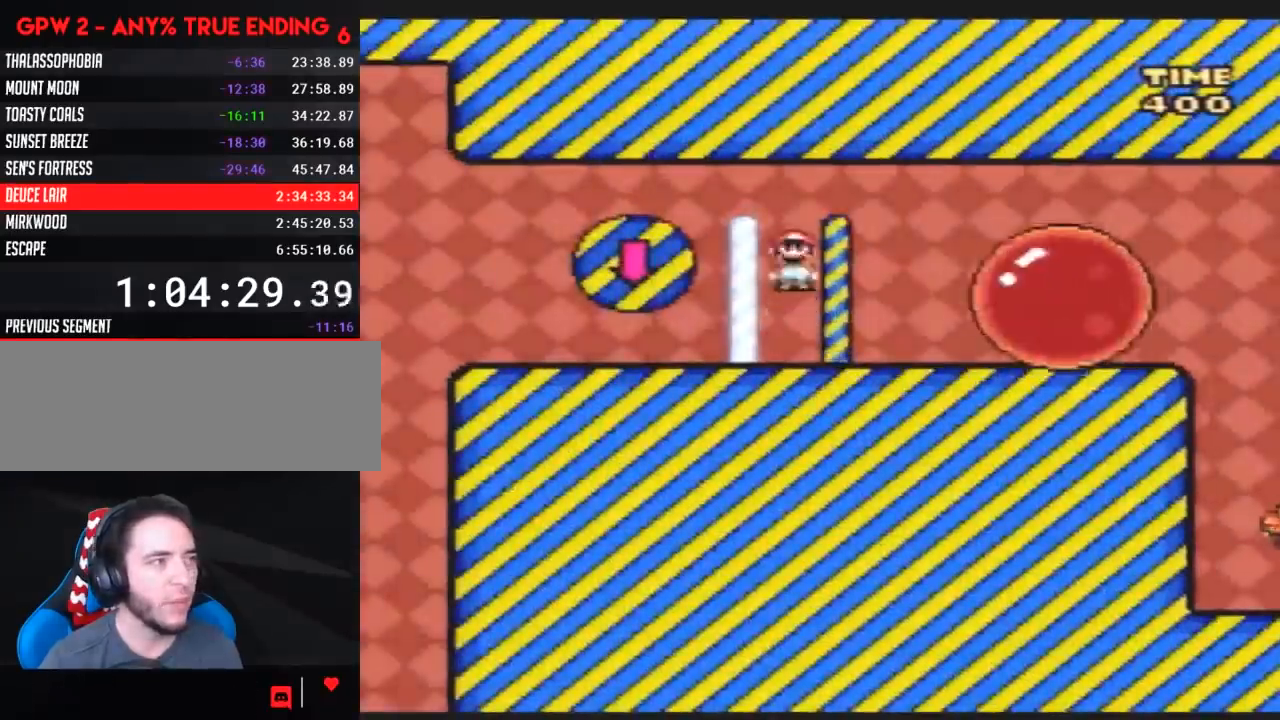
{"buttons": ["Y"], "events": [[317, "A", "up"], [467, "DPAD_RIGHT", "up"]]}
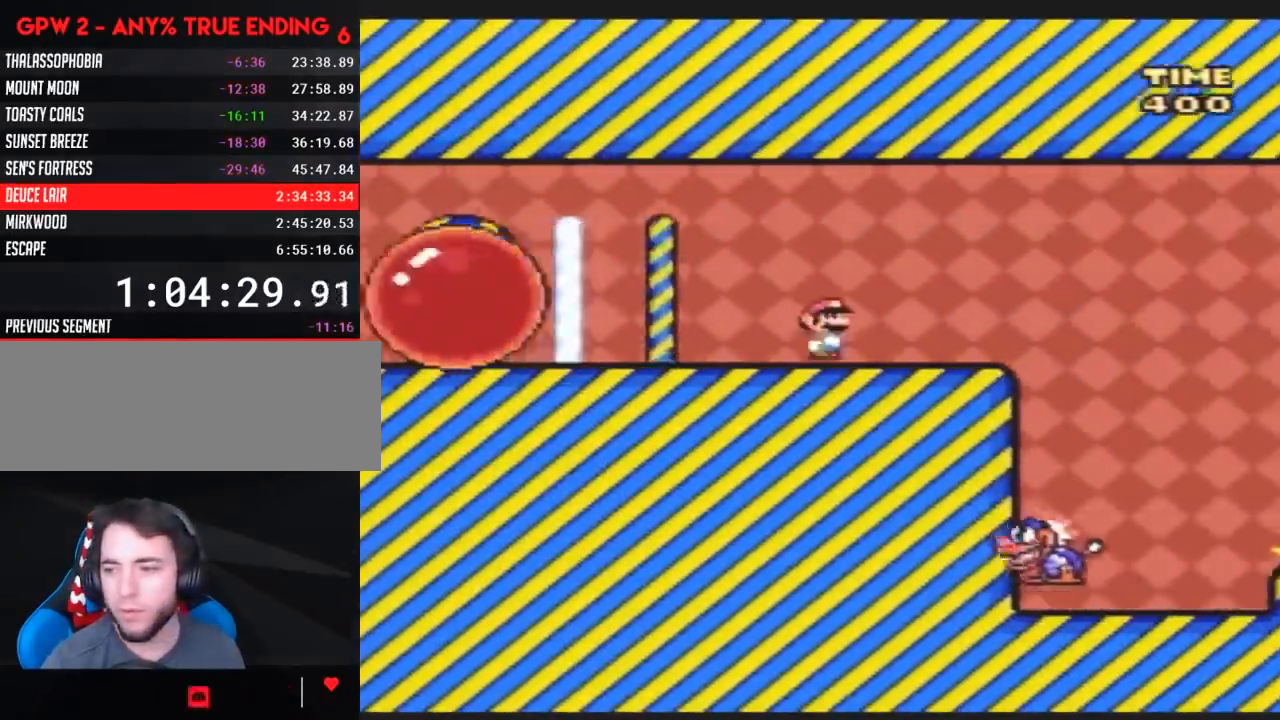
{"buttons": ["Y"], "events": [[83, "DPAD_LEFT", "down"], [217, "DPAD_LEFT", "up"]]}
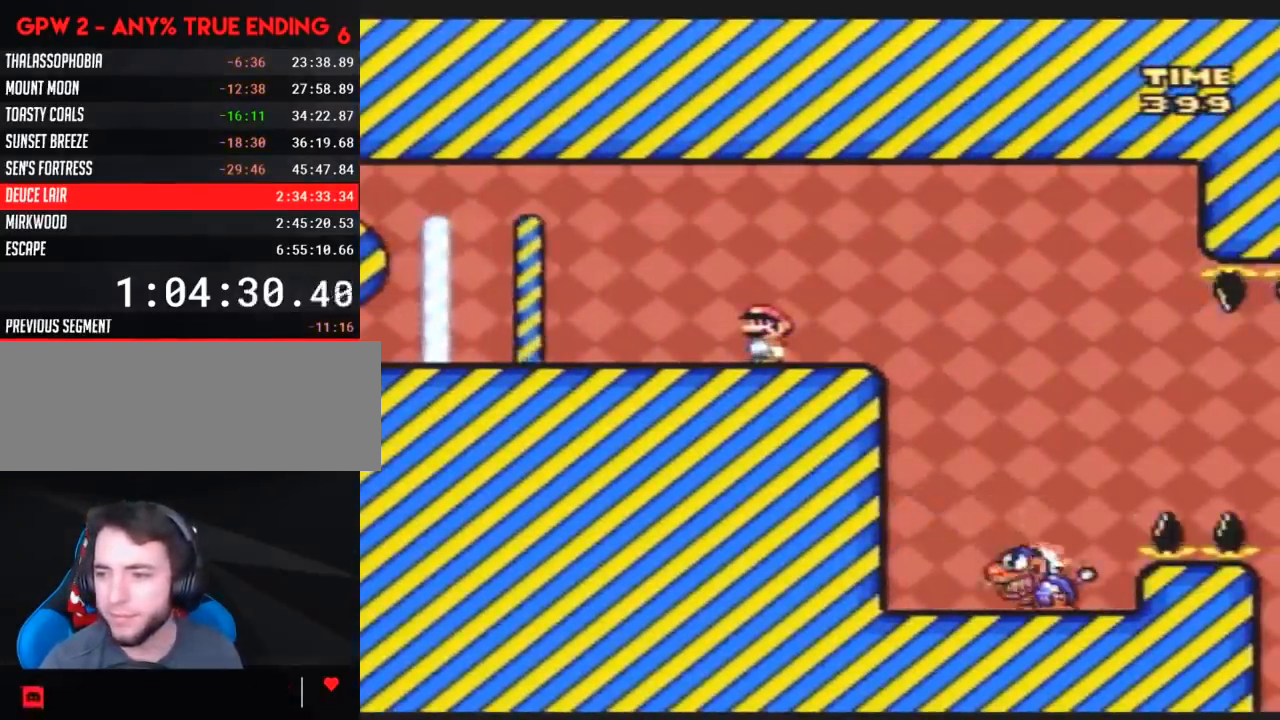
{"buttons": ["Y"], "events": []}
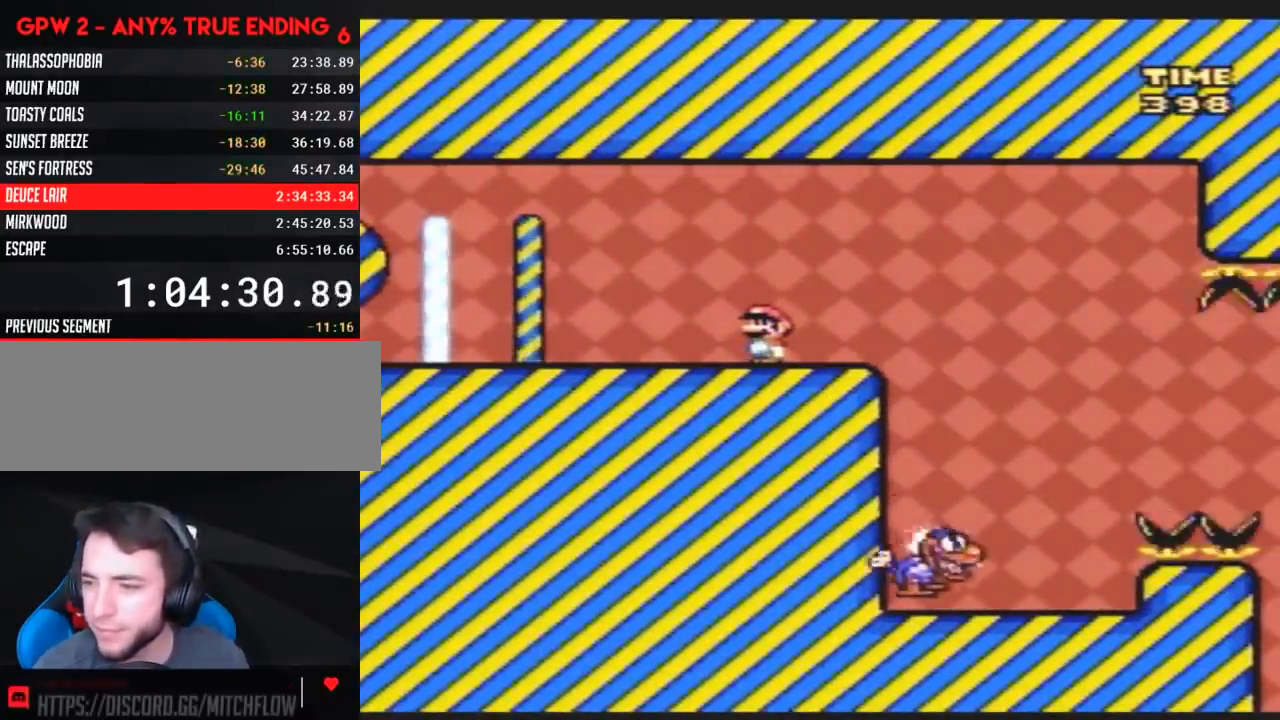
{"buttons": ["Y"], "events": []}
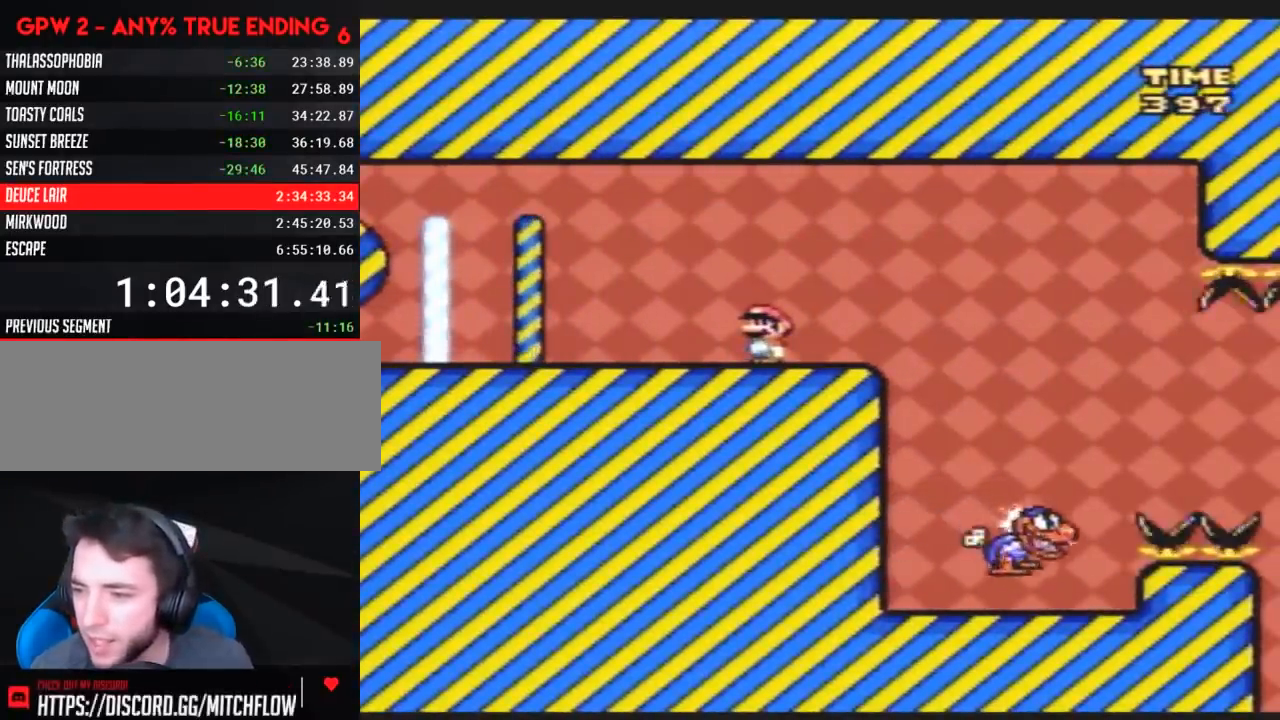
{"buttons": ["Y"], "events": []}
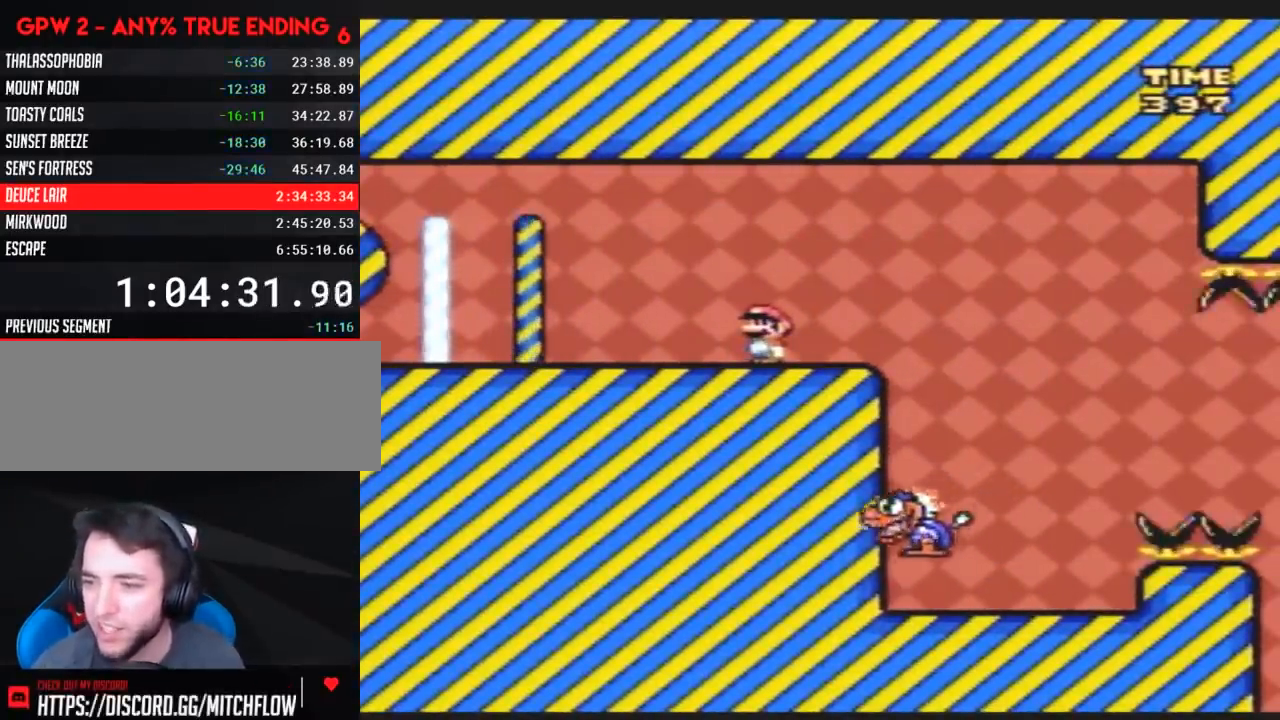
{"buttons": ["Y", "DPAD_RIGHT"], "events": [[450, "DPAD_RIGHT", "down"]]}
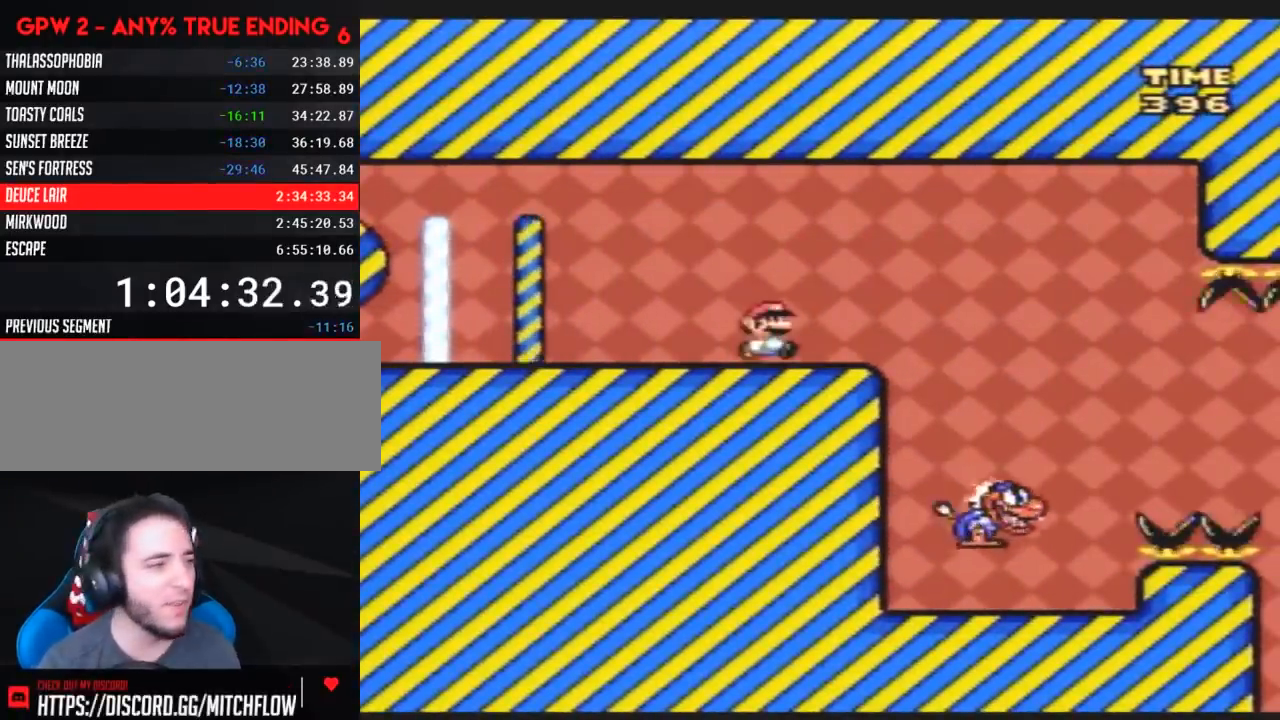
{"buttons": ["Y", "DPAD_LEFT"], "events": [[450, "DPAD_LEFT", "down"], [450, "DPAD_RIGHT", "up"]]}
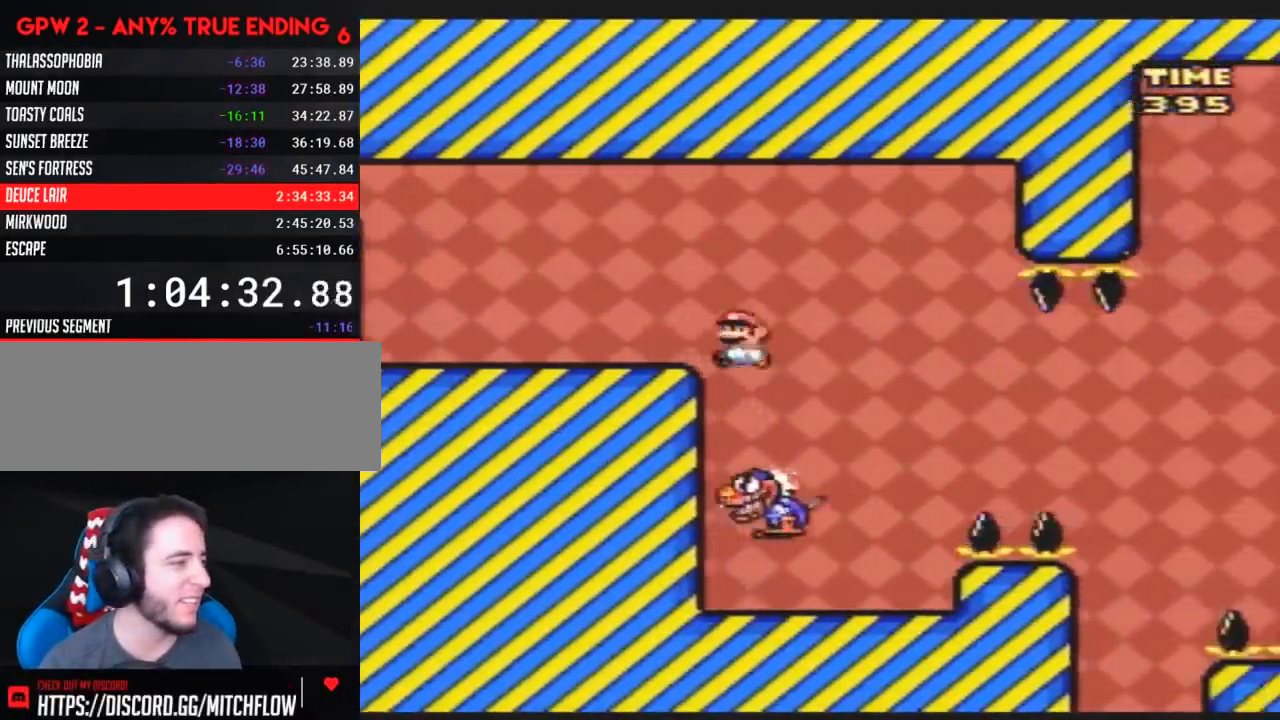
{"buttons": ["Y", "DPAD_LEFT"], "events": [[117, "DPAD_UP", "down"], [150, "DPAD_LEFT", "up"], [150, "DPAD_RIGHT", "down"], [150, "DPAD_UP", "up"], [383, "DPAD_LEFT", "down"], [383, "DPAD_RIGHT", "up"]]}
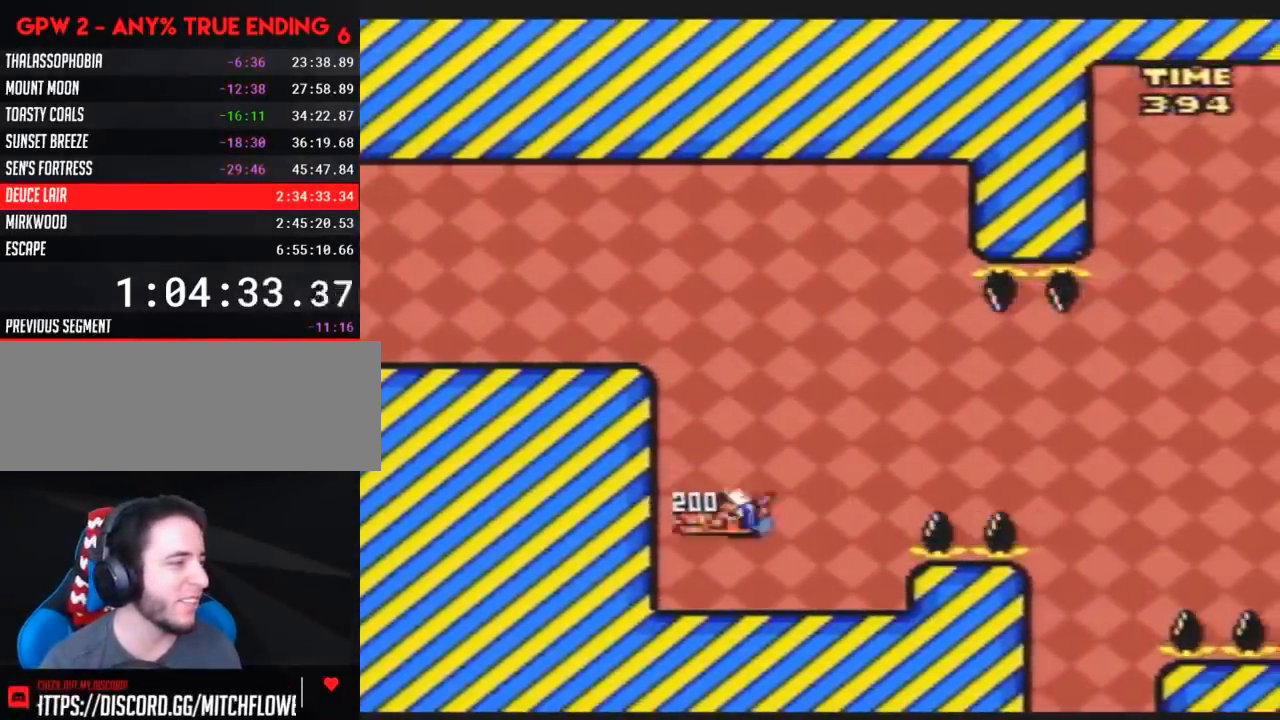
{"buttons": ["DPAD_RIGHT"], "events": [[50, "DPAD_LEFT", "up"], [50, "DPAD_RIGHT", "down"], [150, "B", "down"], [167, "DPAD_RIGHT", "up"], [300, "DPAD_RIGHT", "down"], [483, "B", "up"], [483, "Y", "up"]]}
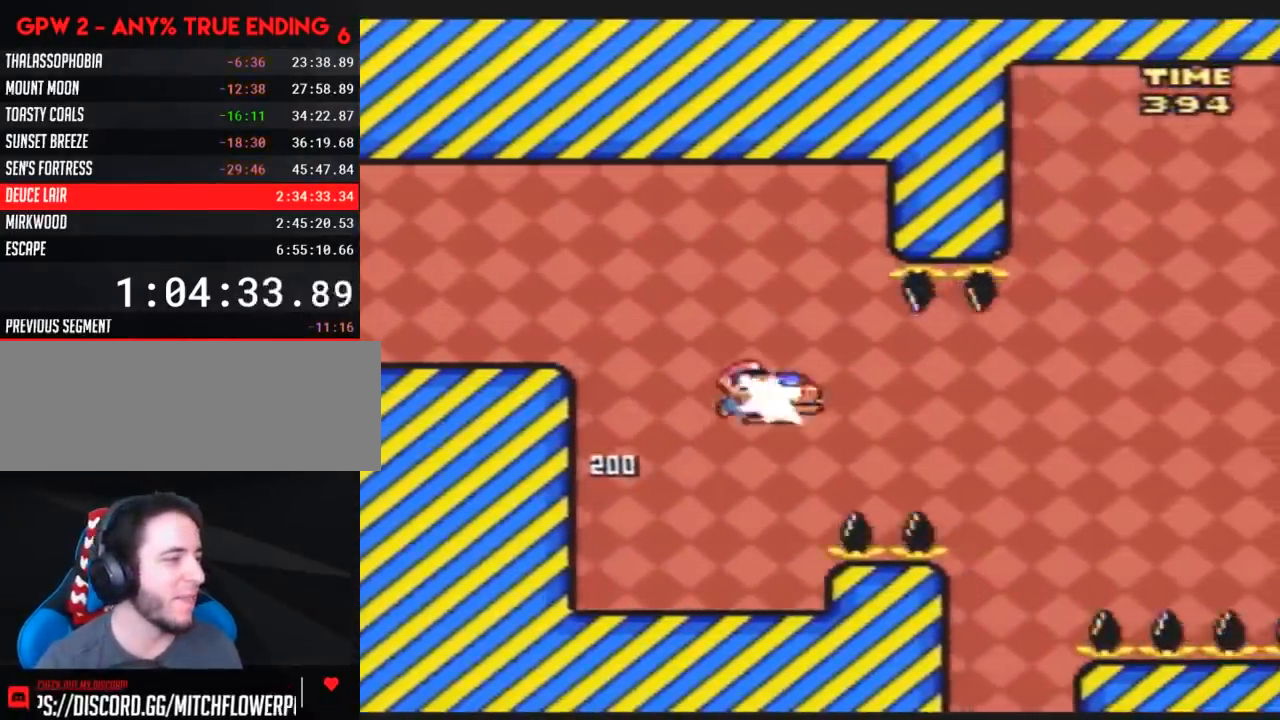
{"buttons": ["Y", "DPAD_RIGHT"], "events": [[17, "DPAD_RIGHT", "up"], [17, "Y", "down"], [50, "DPAD_LEFT", "down"], [417, "DPAD_LEFT", "up"], [450, "DPAD_RIGHT", "down"]]}
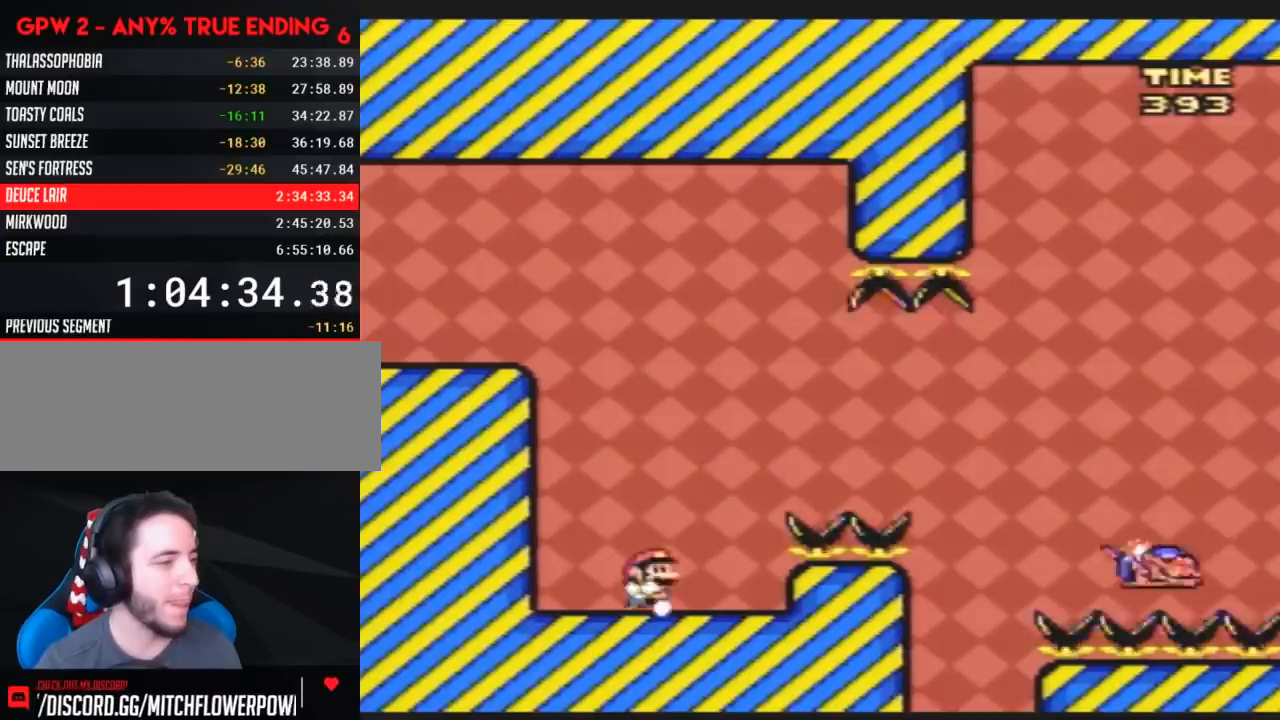
{"buttons": ["B", "Y", "DPAD_RIGHT"], "events": [[50, "DPAD_RIGHT", "up"], [167, "DPAD_RIGHT", "down"], [450, "B", "down"]]}
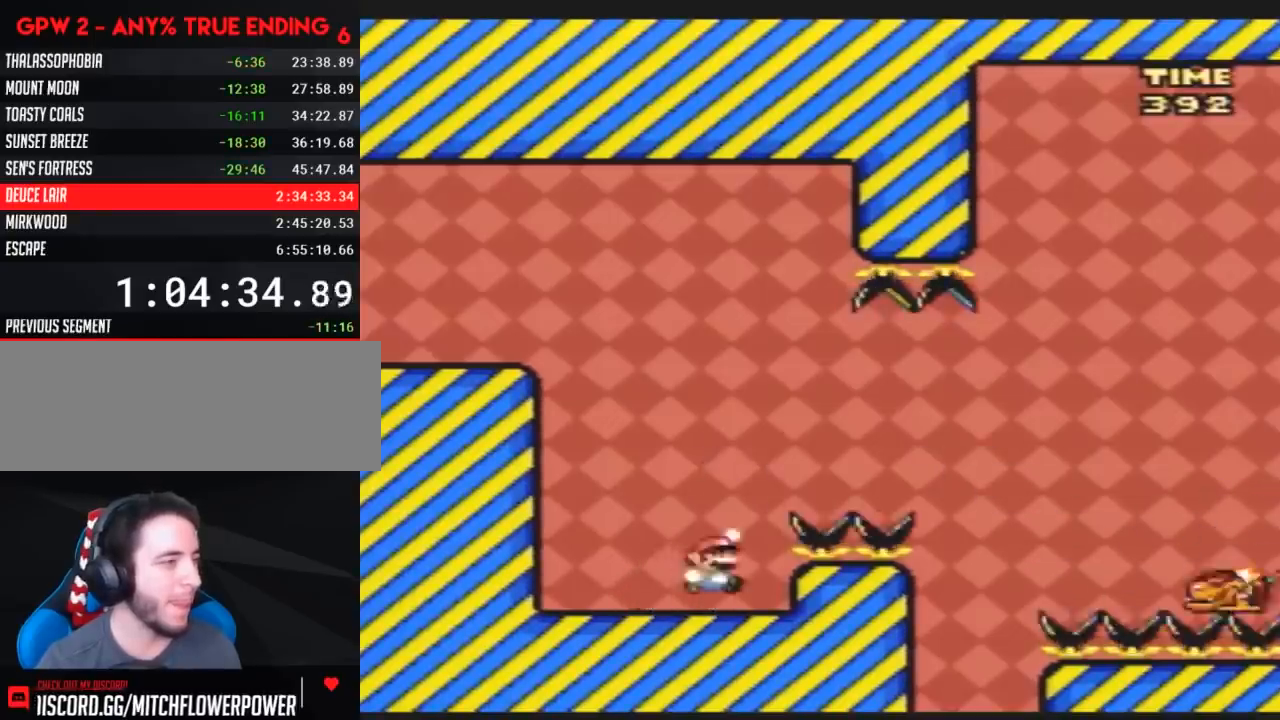
{"buttons": ["Y", "DPAD_RIGHT"], "events": [[400, "B", "up"]]}
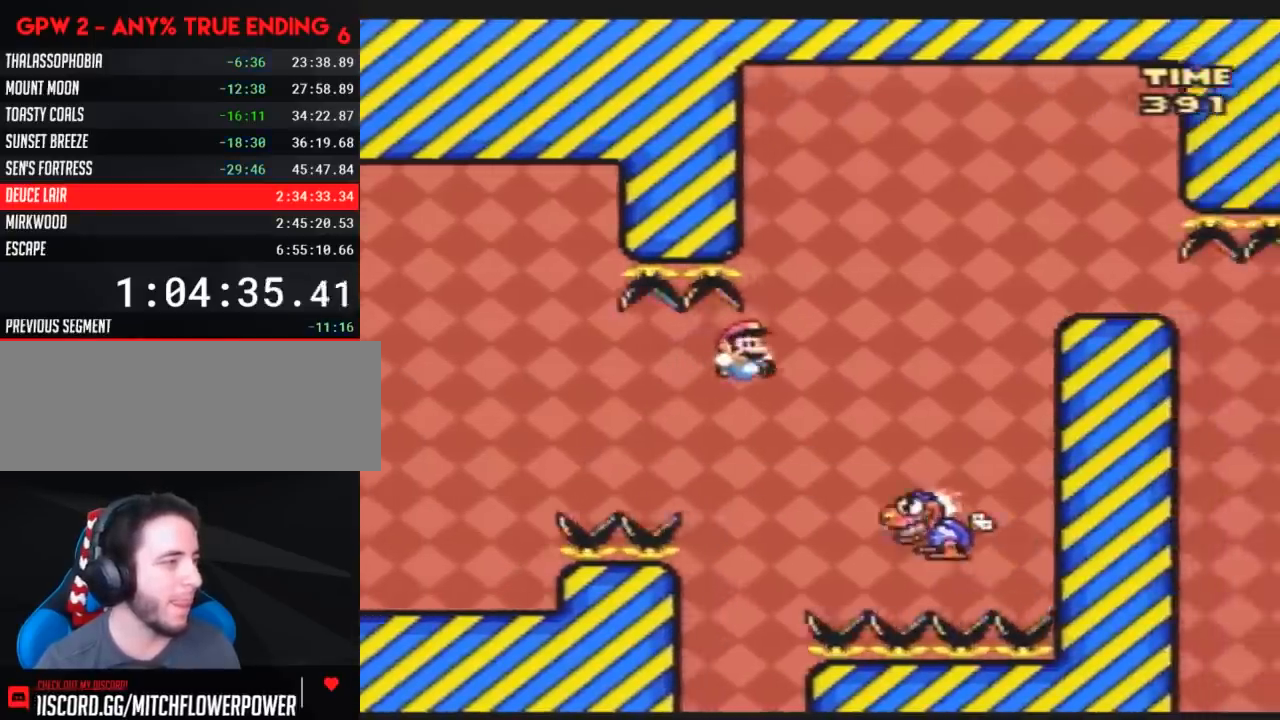
{"buttons": ["Y", "DPAD_RIGHT"], "events": [[67, "B", "down"], [400, "B", "up"]]}